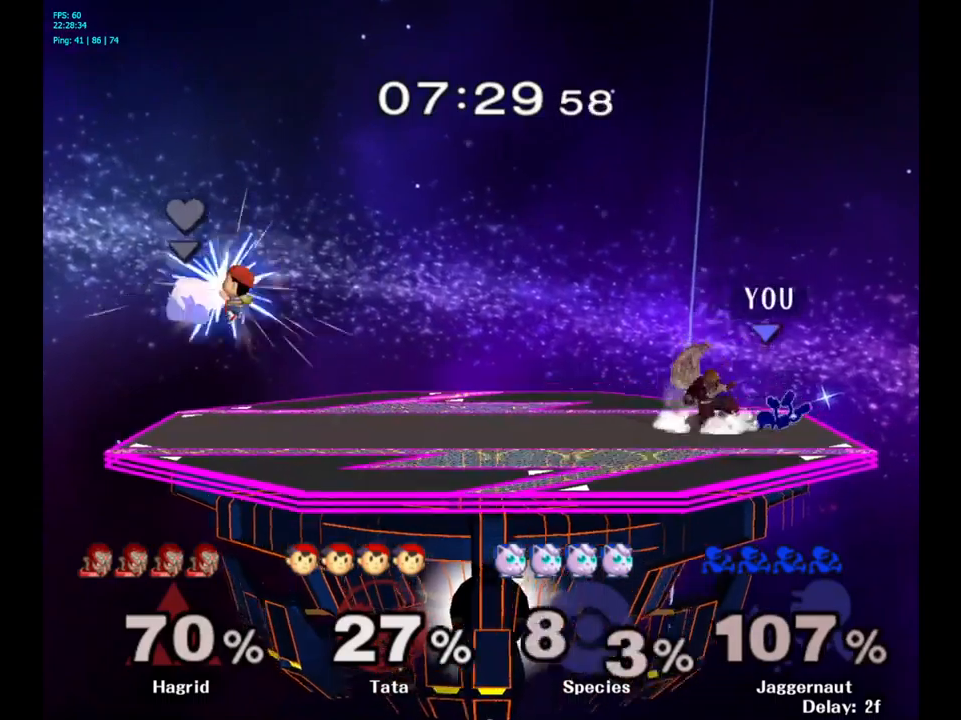
Gameplay with a controller (Nintendo layout); each line is a JSON object with the inputs held at the frame after it. "events" lists button and stick changes between this image and that frame as [ms after this image, input, new state], when the widget could be followed in between. Not read: L3 R3.
{"buttons": [], "left_stick": "left", "right_stick": "center", "events": [[150, "left_stick", "center"], [266, "left_stick", "left"], [383, "left_stick", "center"], [450, "left_stick", "left"]]}
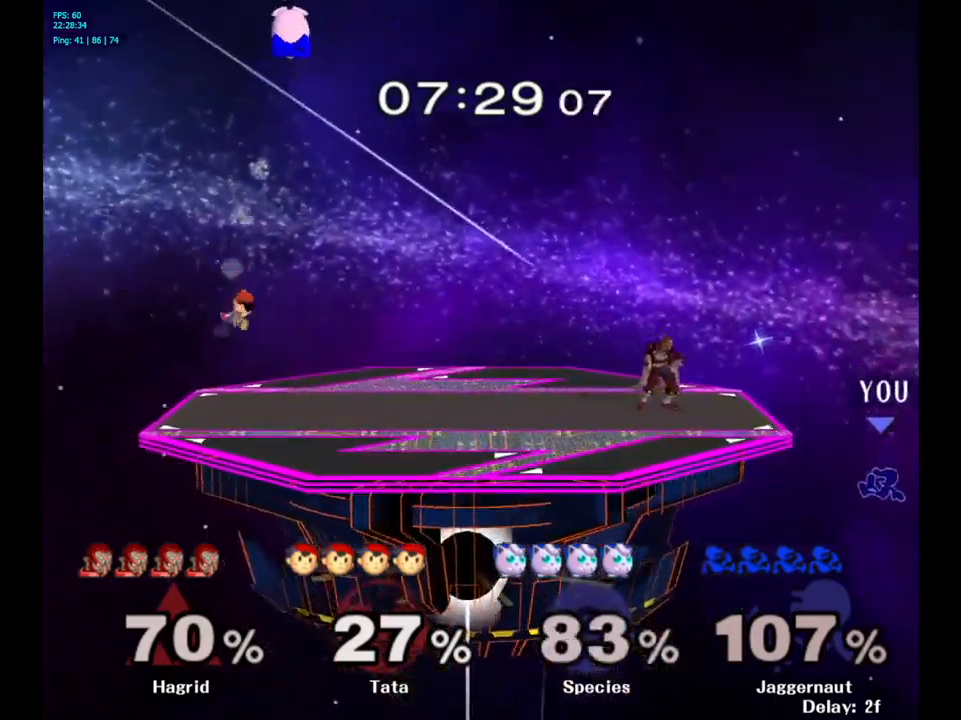
{"buttons": ["Y"], "left_stick": "left", "right_stick": "center", "events": [[200, "Y", "down"]]}
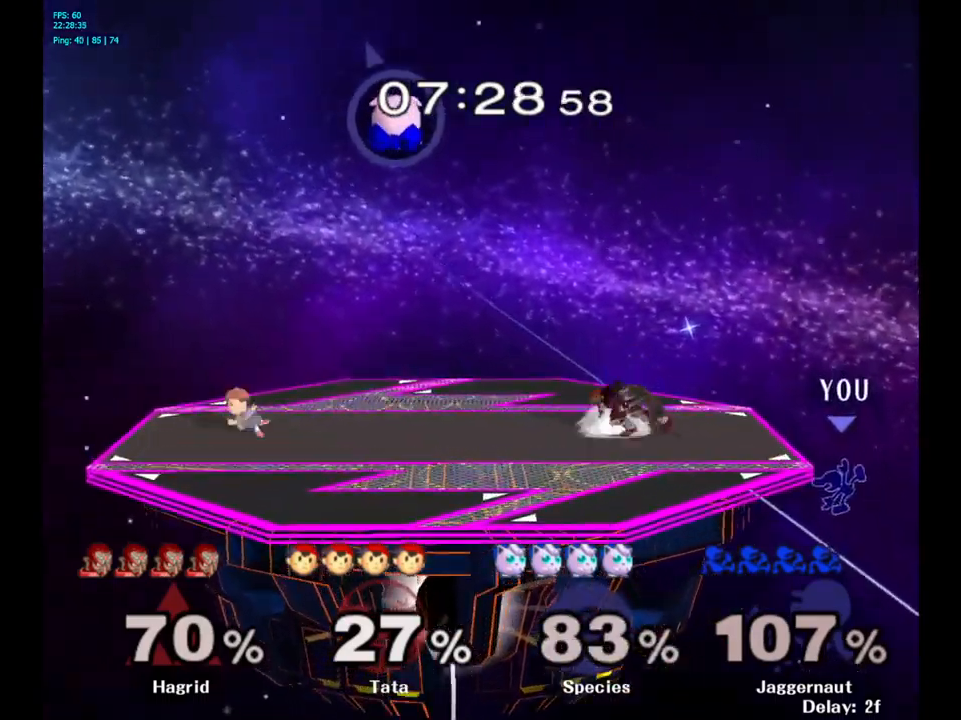
{"buttons": ["Y"], "left_stick": "left", "right_stick": "center", "events": [[50, "Y", "up"], [150, "left_stick", "center"], [333, "left_stick", "right"], [400, "left_stick", "left"], [416, "Y", "down"]]}
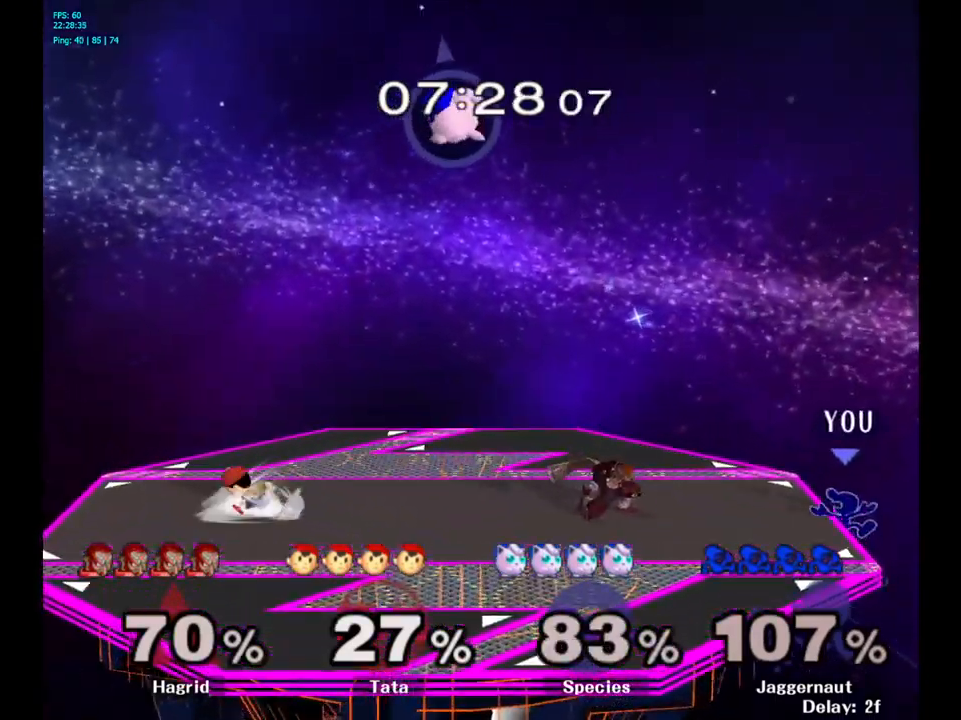
{"buttons": ["R1"], "left_stick": "down-left", "right_stick": "center", "events": [[116, "A", "down"], [183, "Y", "up"], [400, "A", "up"], [483, "R1", "down"], [483, "left_stick", "down-left"]]}
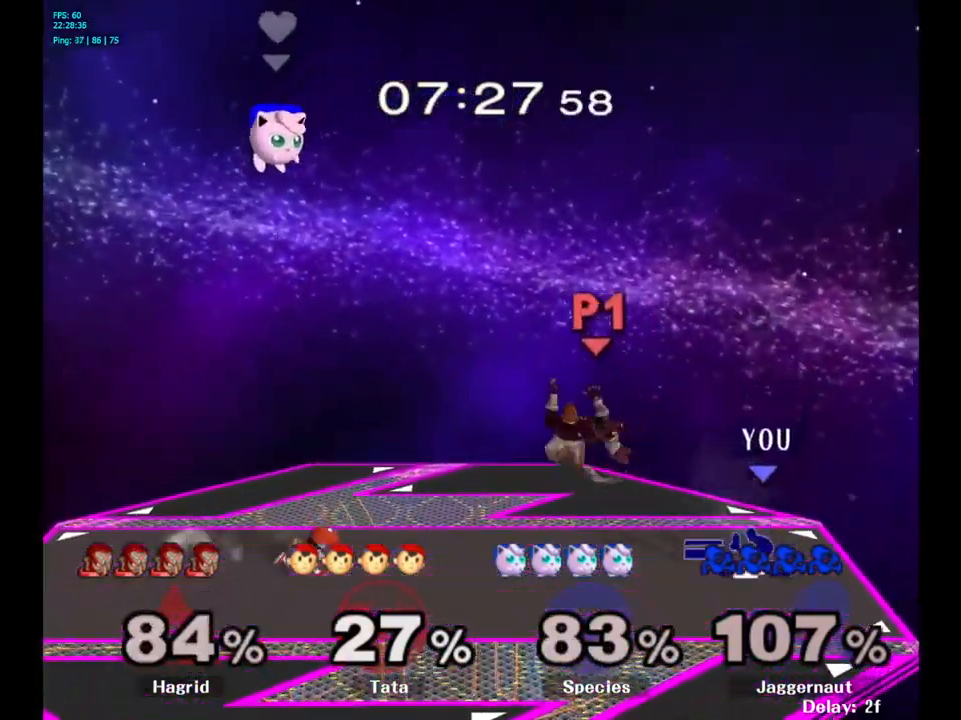
{"buttons": [], "left_stick": "left", "right_stick": "center", "events": [[133, "left_stick", "center"], [150, "R1", "up"], [266, "left_stick", "left"]]}
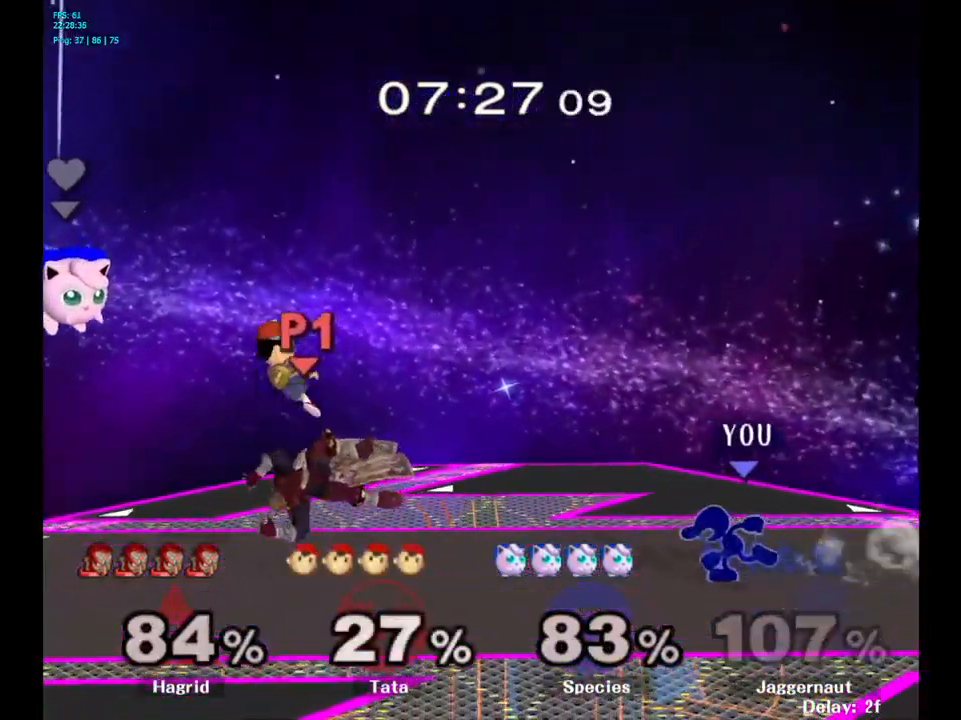
{"buttons": [], "left_stick": "left", "right_stick": "center", "events": [[66, "Y", "down"], [83, "left_stick", "down-right"], [116, "R1", "down"], [216, "Y", "up"], [233, "left_stick", "center"], [250, "R1", "up"], [333, "left_stick", "left"]]}
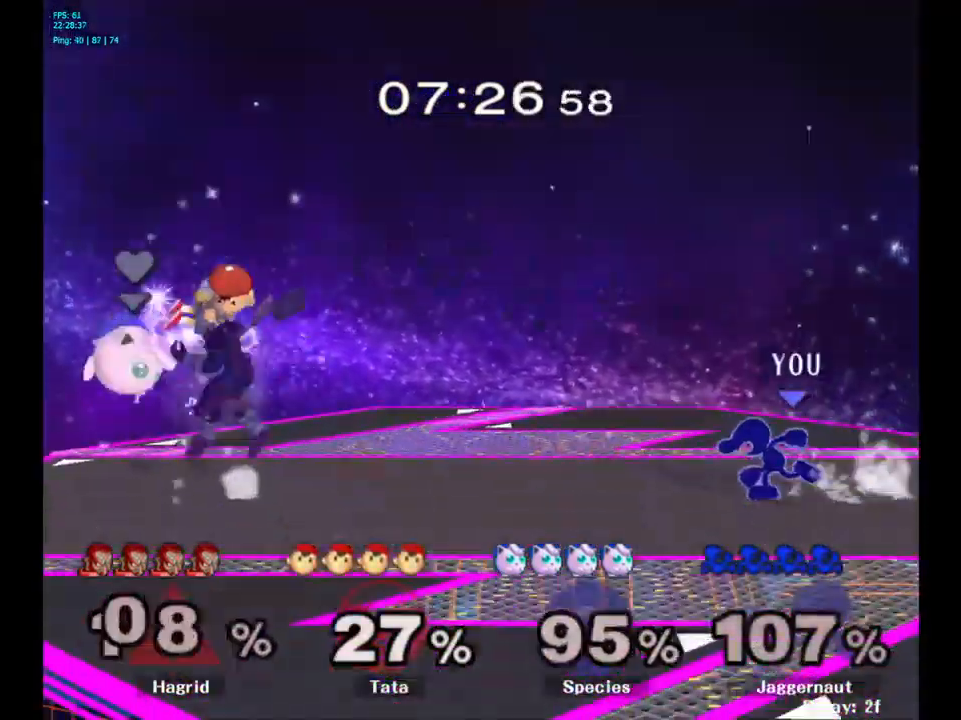
{"buttons": [], "left_stick": "left", "right_stick": "center", "events": [[133, "left_stick", "down"], [283, "left_stick", "center"], [366, "left_stick", "left"]]}
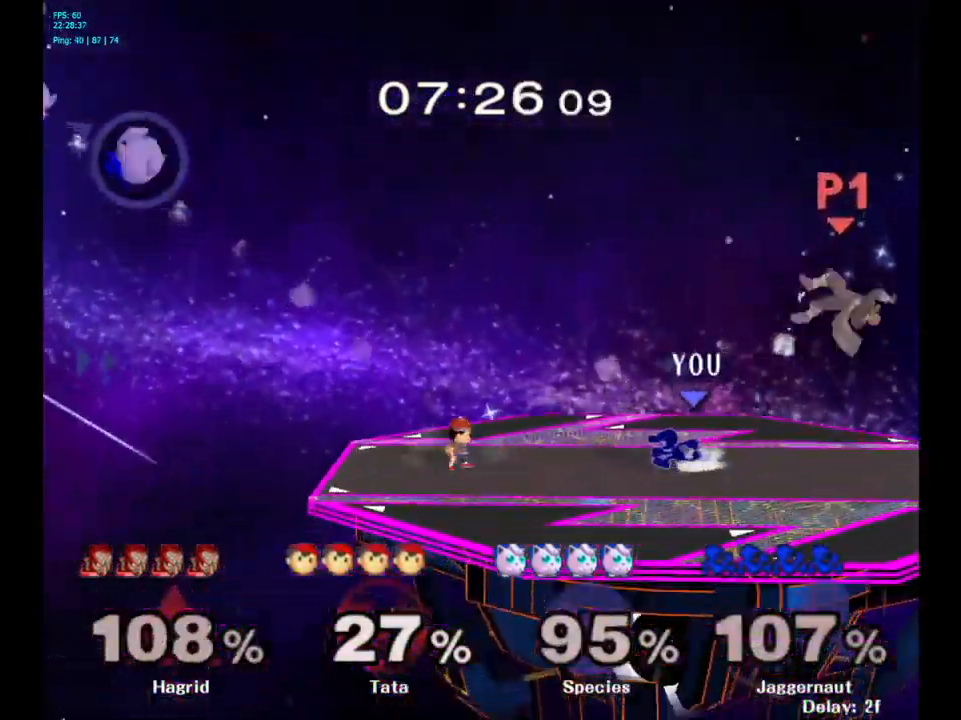
{"buttons": [], "left_stick": "left", "right_stick": "center", "events": [[283, "Y", "down"], [300, "Y", "up"], [383, "A", "down"], [450, "A", "up"]]}
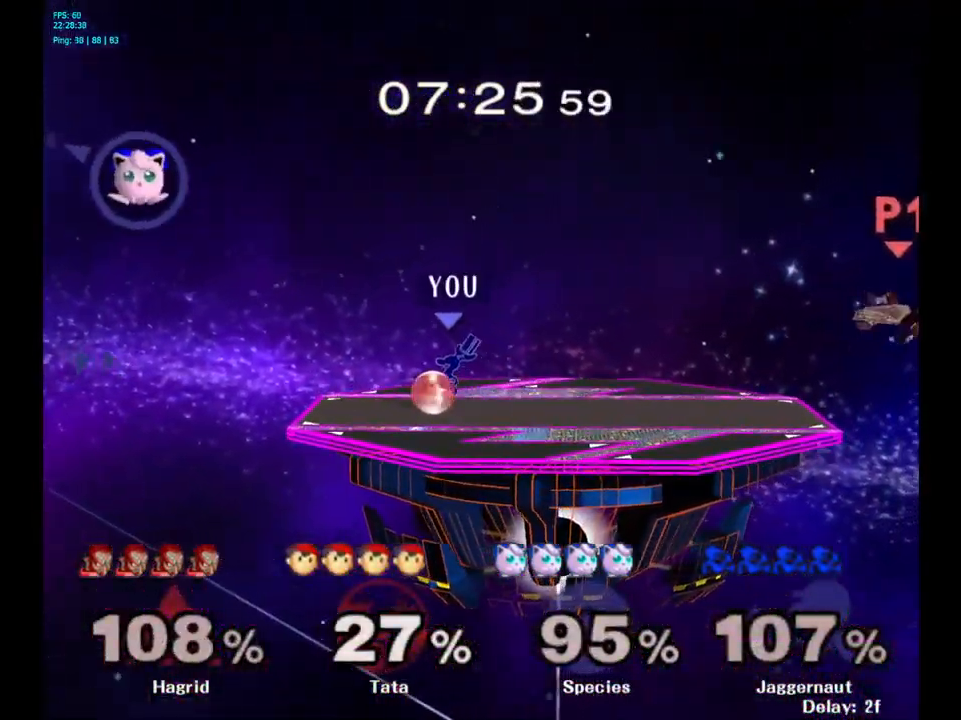
{"buttons": [], "left_stick": "center", "right_stick": "center", "events": [[216, "R1", "down"], [216, "left_stick", "down"], [383, "left_stick", "center"], [400, "R1", "up"]]}
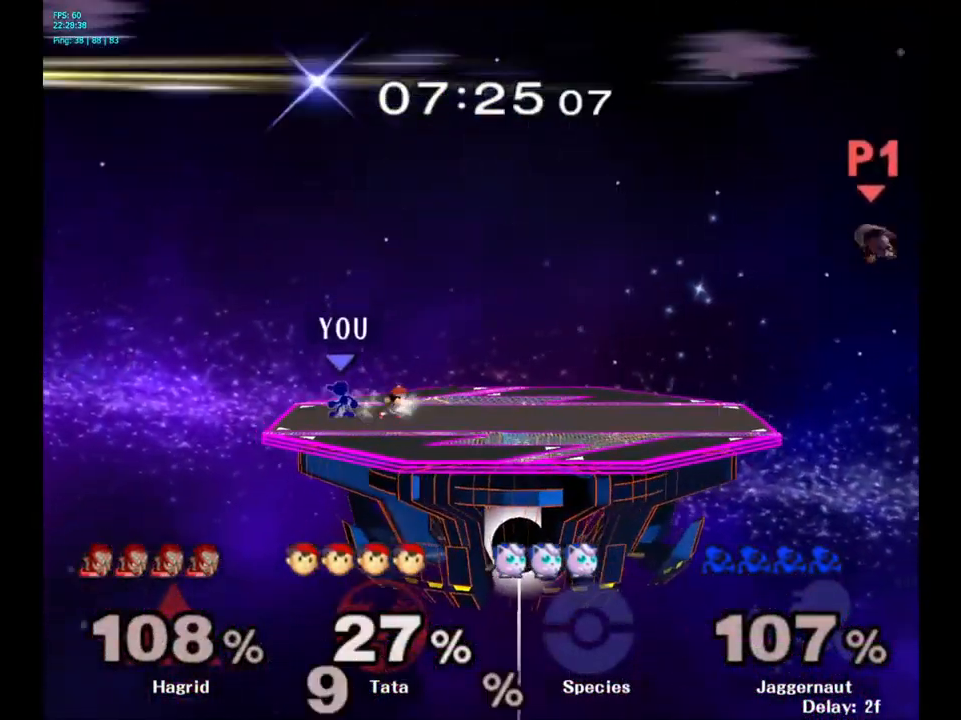
{"buttons": [], "left_stick": "right", "right_stick": "center", "events": [[183, "left_stick", "right"], [400, "A", "down"], [483, "A", "up"]]}
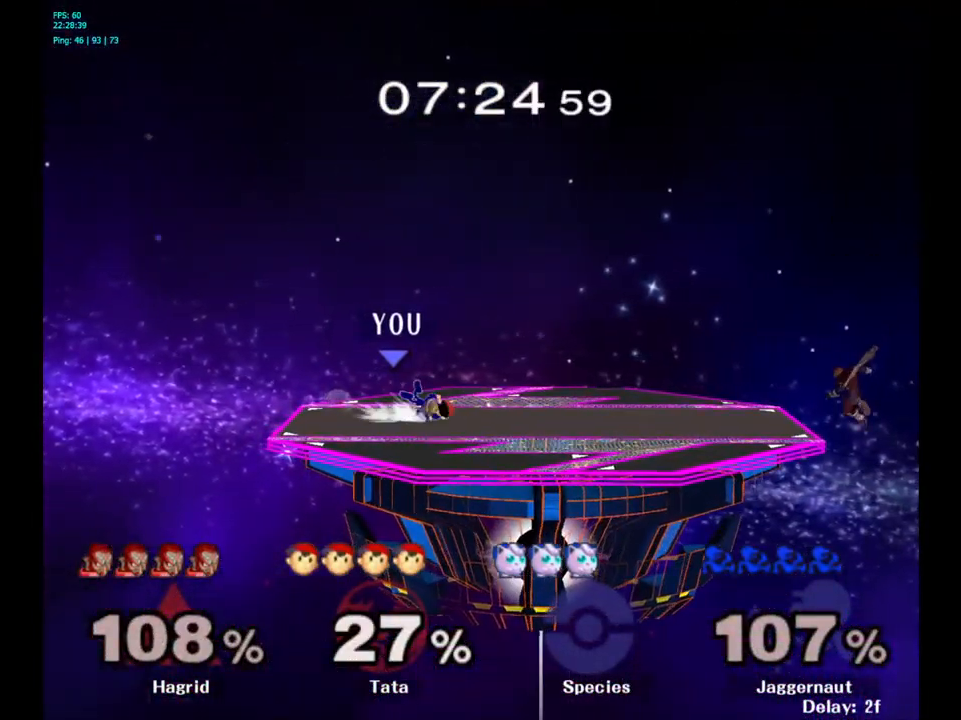
{"buttons": [], "left_stick": "center", "right_stick": "center", "events": [[367, "left_stick", "center"]]}
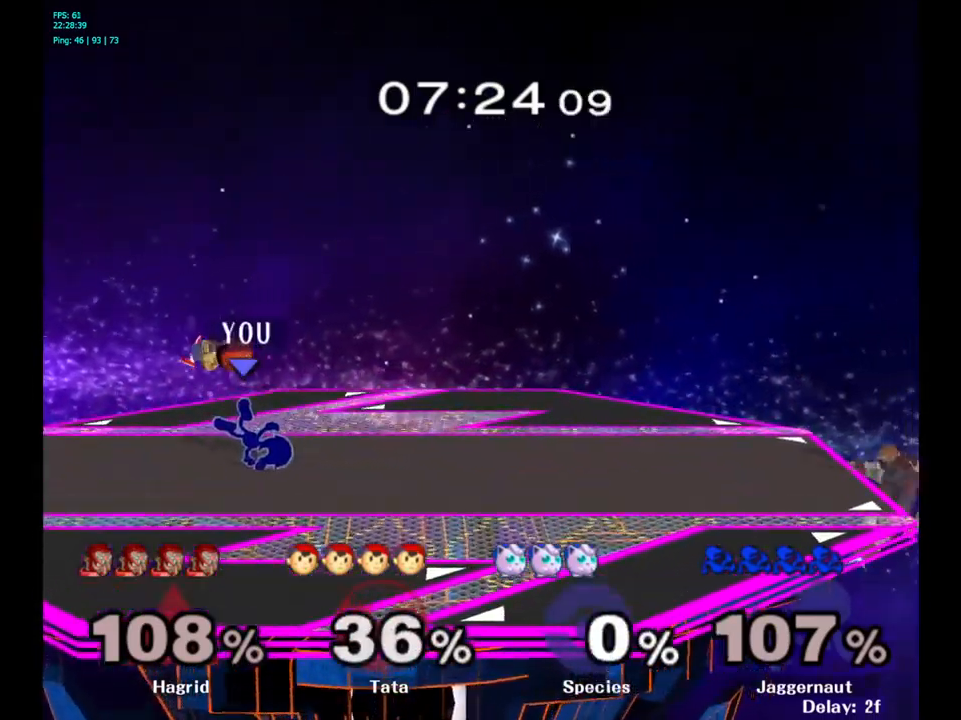
{"buttons": ["Y"], "left_stick": "left", "right_stick": "center", "events": [[350, "left_stick", "left"], [367, "Y", "down"]]}
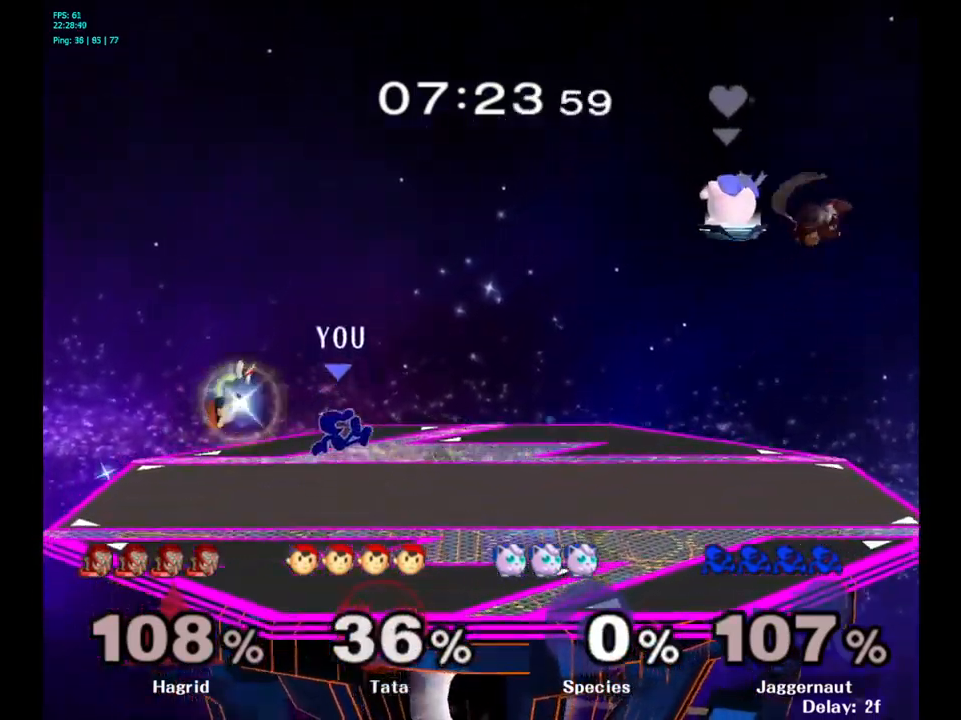
{"buttons": [], "left_stick": "right", "right_stick": "center", "events": [[50, "left_stick", "center"], [100, "Y", "up"], [467, "left_stick", "right"]]}
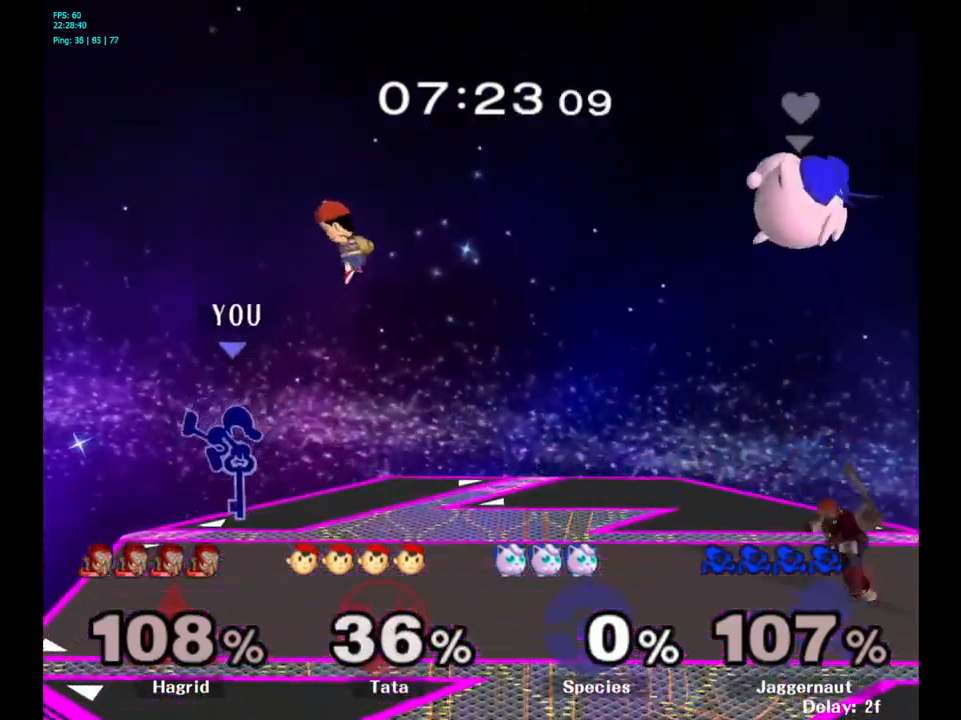
{"buttons": [], "left_stick": "center", "right_stick": "center", "events": [[100, "left_stick", "down-left"], [183, "R1", "down"], [367, "R1", "up"], [383, "left_stick", "center"]]}
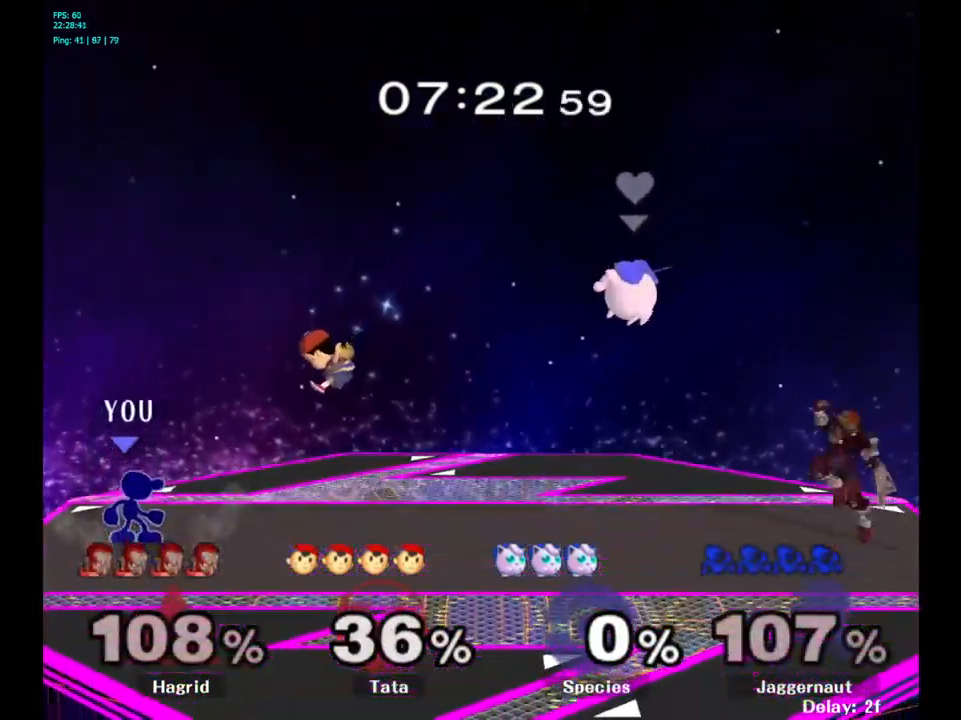
{"buttons": [], "left_stick": "center", "right_stick": "center", "events": [[50, "left_stick", "right"], [83, "Y", "down"], [117, "Y", "up"], [200, "A", "down"], [300, "A", "up"], [483, "left_stick", "center"]]}
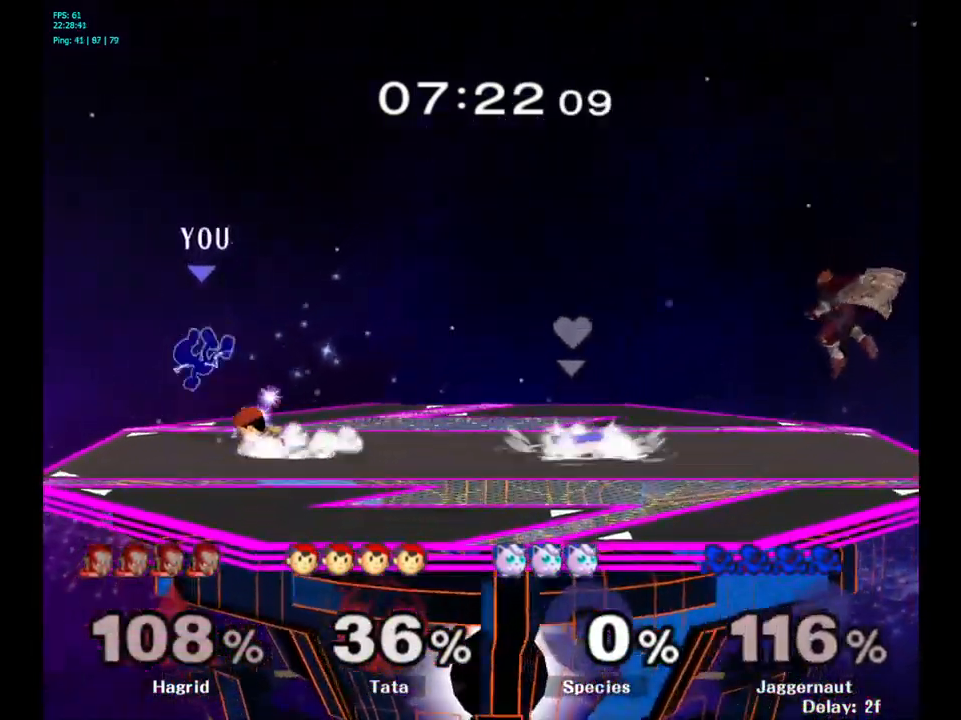
{"buttons": [], "left_stick": "center", "right_stick": "center", "events": [[183, "left_stick", "left"], [333, "left_stick", "center"]]}
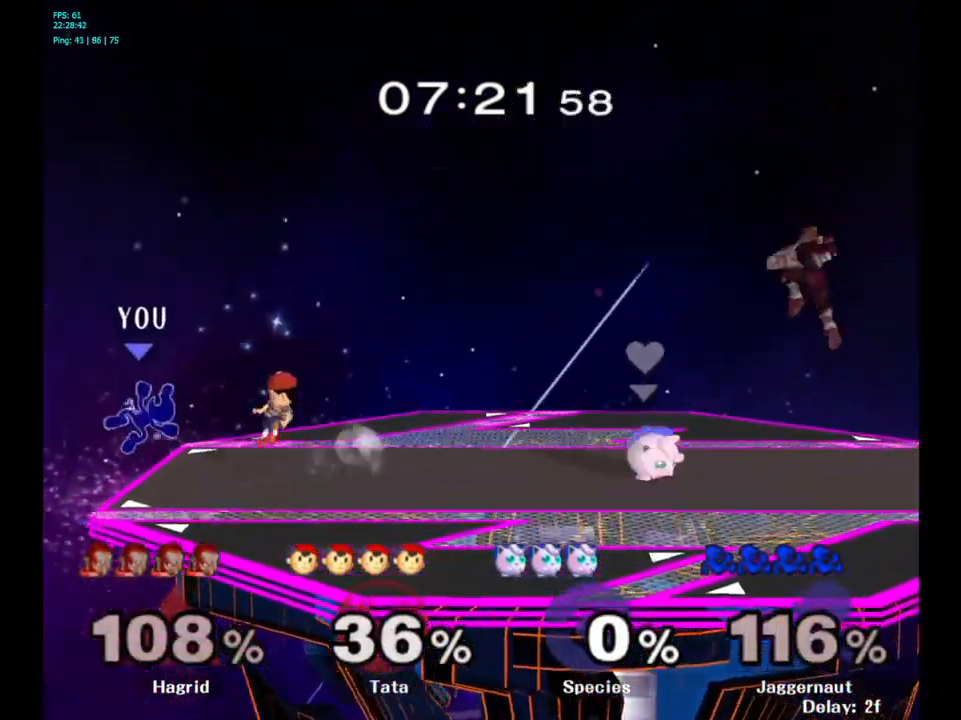
{"buttons": ["Y"], "left_stick": "right", "right_stick": "center", "events": [[17, "left_stick", "left"], [167, "left_stick", "center"], [367, "left_stick", "left"], [450, "left_stick", "right"], [467, "Y", "down"]]}
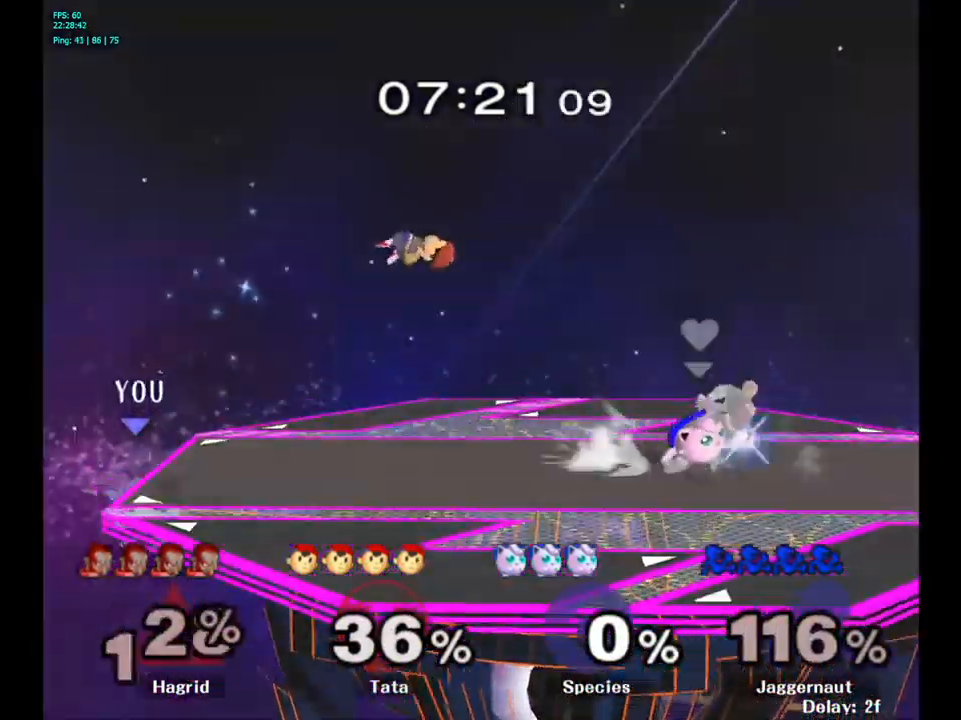
{"buttons": [], "left_stick": "down-right", "right_stick": "center", "events": [[200, "A", "down"], [350, "Y", "up"], [450, "A", "up"], [500, "left_stick", "down-right"]]}
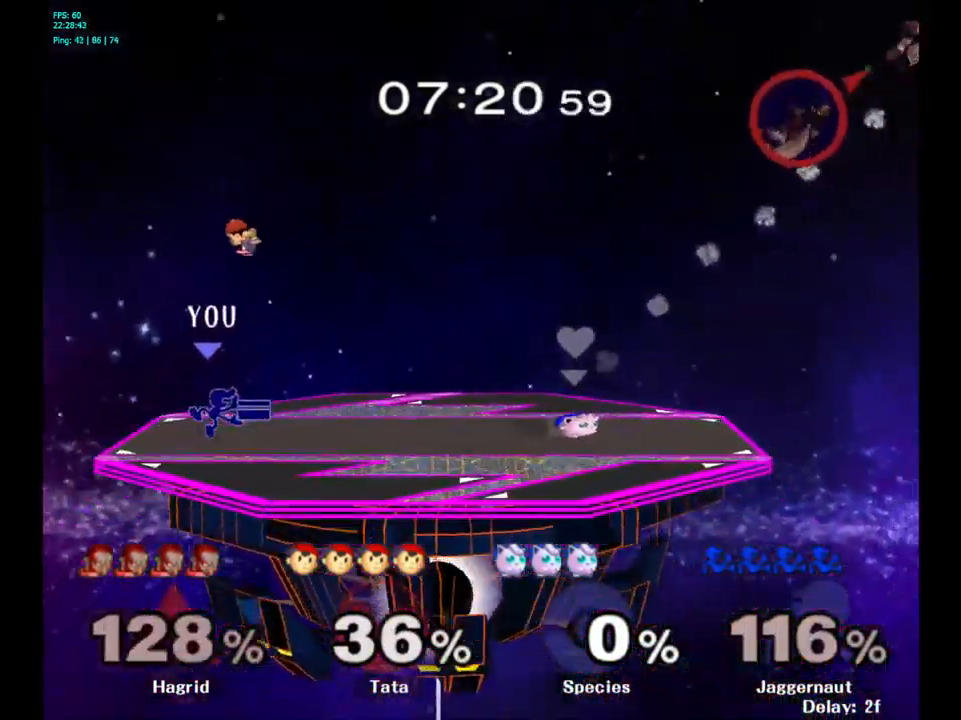
{"buttons": ["R1"], "left_stick": "center", "right_stick": "center", "events": [[33, "R1", "down"], [33, "left_stick", "down"], [183, "left_stick", "center"]]}
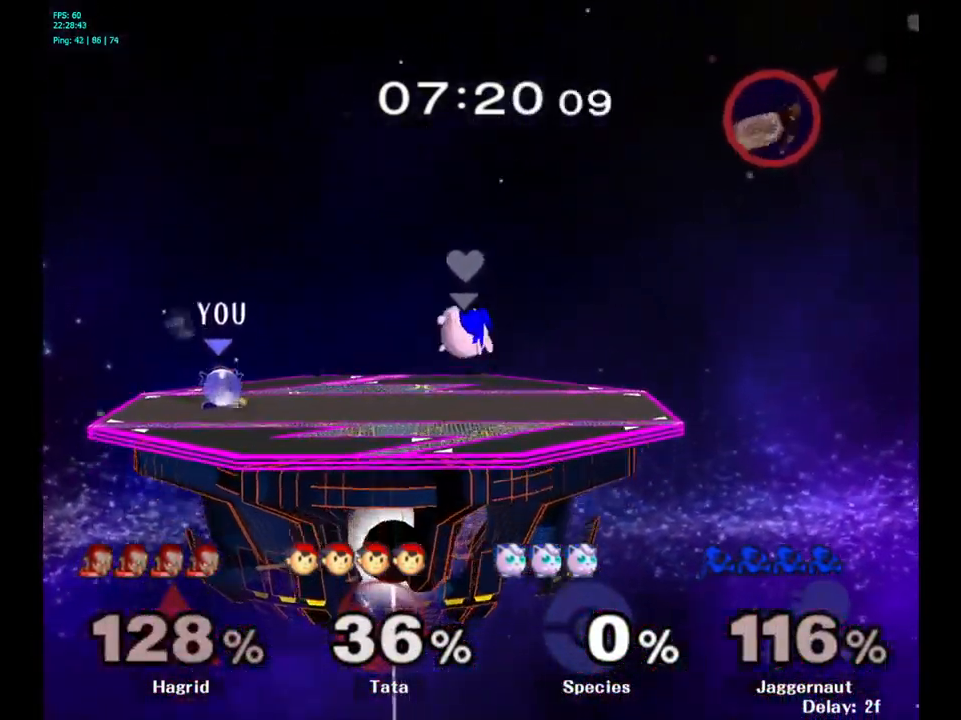
{"buttons": [], "left_stick": "center", "right_stick": "center", "events": [[50, "R1", "up"], [283, "Z", "down"], [400, "Z", "up"]]}
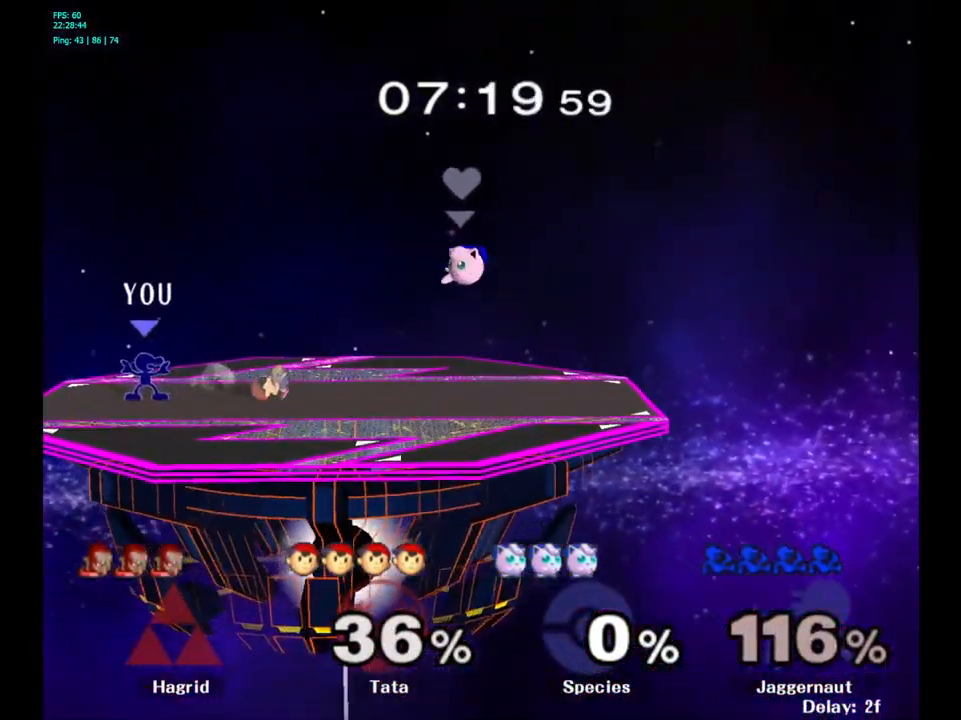
{"buttons": ["A"], "left_stick": "right", "right_stick": "center", "events": [[316, "left_stick", "right"], [349, "Y", "down"], [383, "Y", "up"], [449, "A", "down"]]}
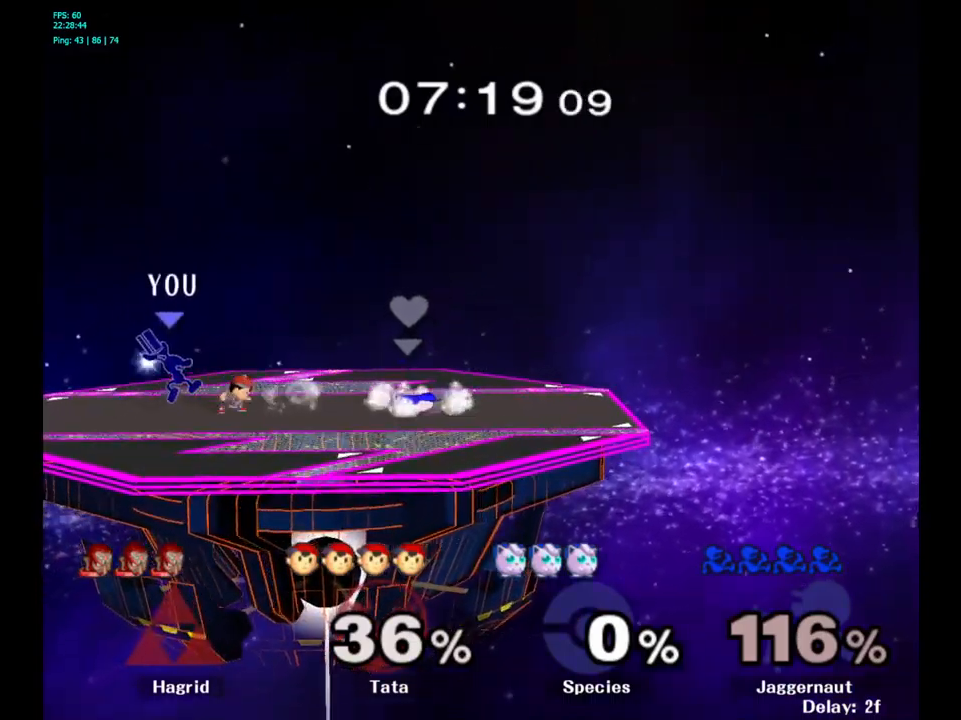
{"buttons": ["R1"], "left_stick": "down", "right_stick": "center", "events": [[50, "A", "up"], [134, "left_stick", "center"], [317, "left_stick", "down"], [350, "R1", "down"]]}
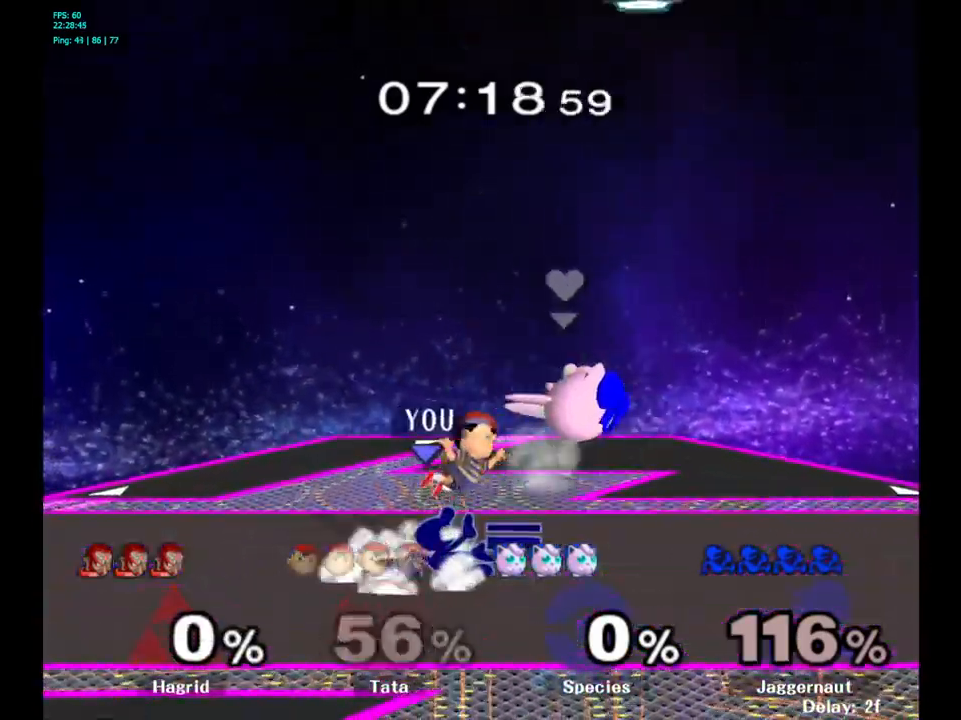
{"buttons": [], "left_stick": "center", "right_stick": "center", "events": [[17, "R1", "up"], [17, "left_stick", "center"], [267, "Y", "down"], [267, "left_stick", "down-left"], [317, "R1", "down"], [400, "Y", "up"], [434, "R1", "up"], [434, "left_stick", "center"]]}
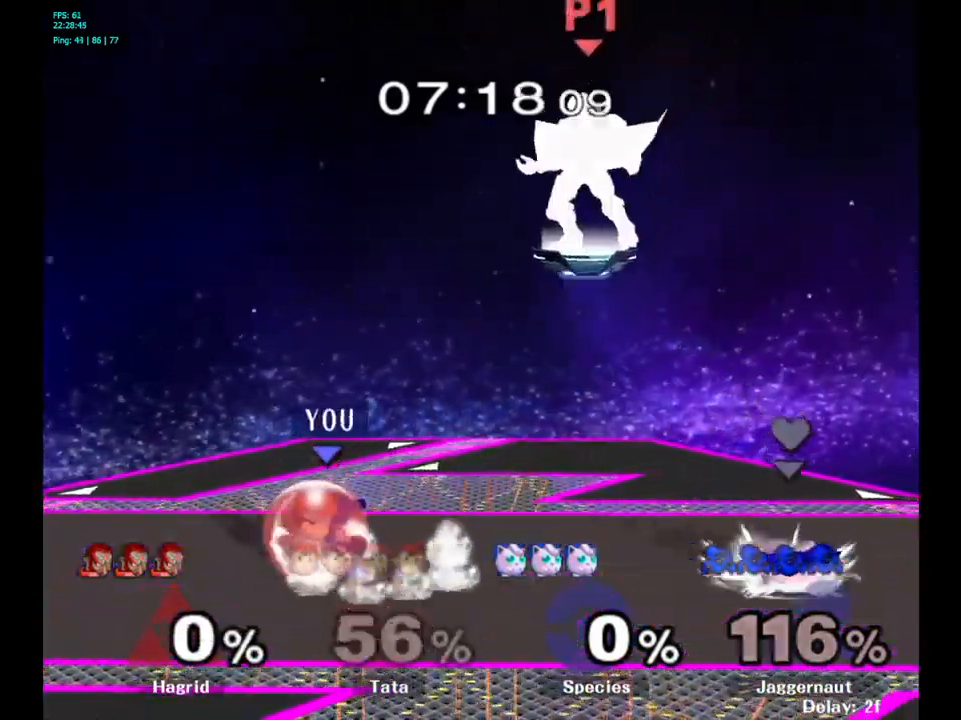
{"buttons": [], "left_stick": "center", "right_stick": "center", "events": [[267, "A", "down"], [367, "A", "up"]]}
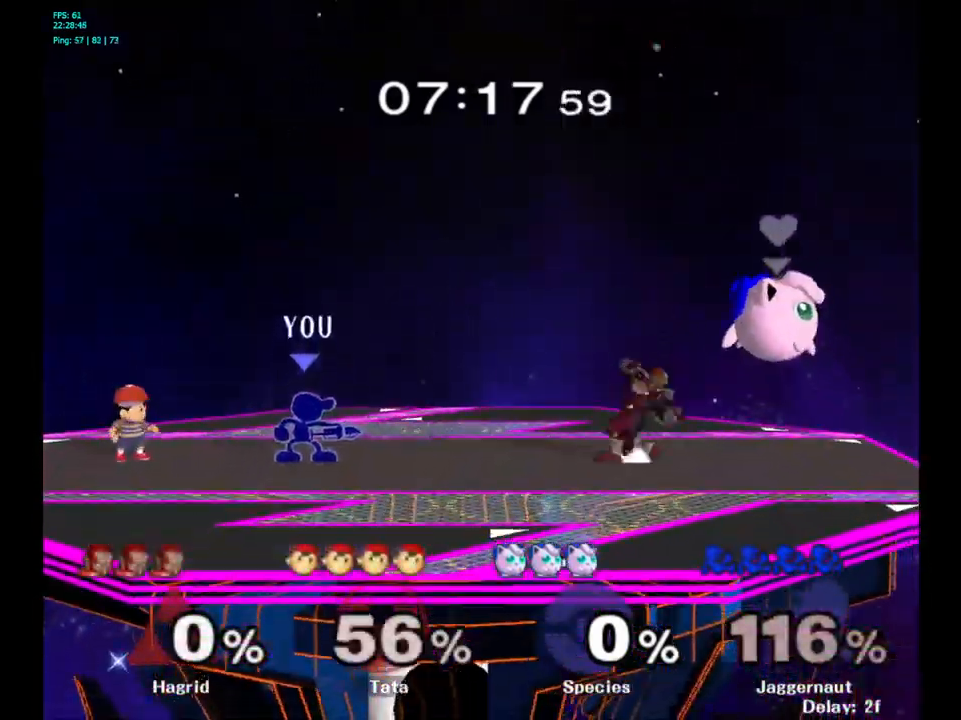
{"buttons": [], "left_stick": "center", "right_stick": "center", "events": [[34, "left_stick", "left"], [167, "Z", "down"], [184, "A", "down"], [200, "Y", "down"], [200, "left_stick", "center"], [284, "A", "up"], [317, "Y", "up"], [350, "Z", "up"]]}
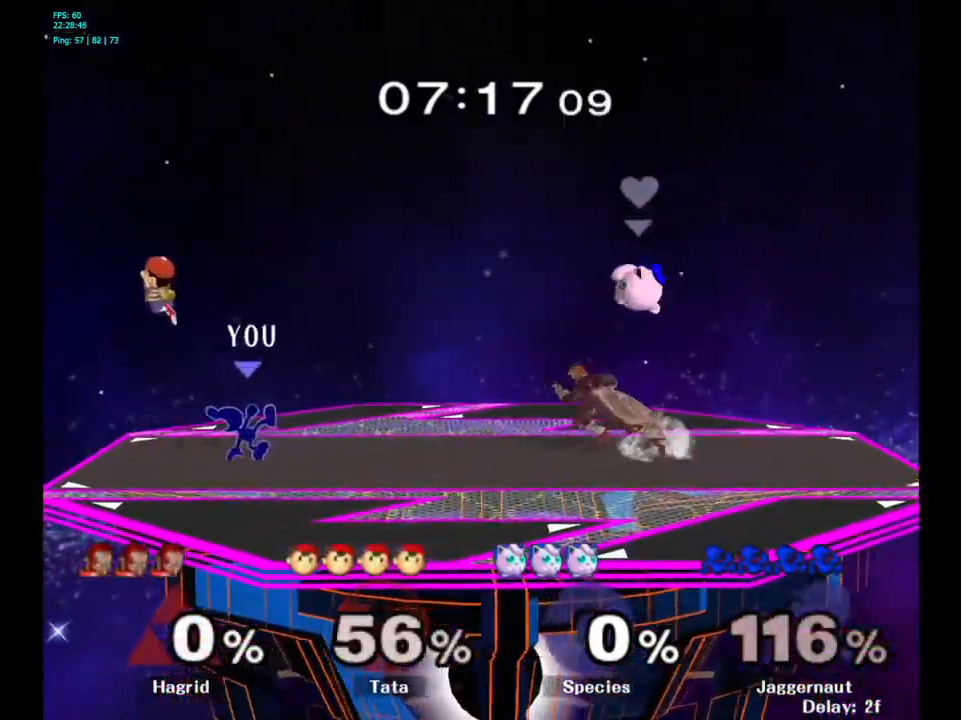
{"buttons": ["R1"], "left_stick": "center", "right_stick": "center", "events": [[400, "R1", "down"]]}
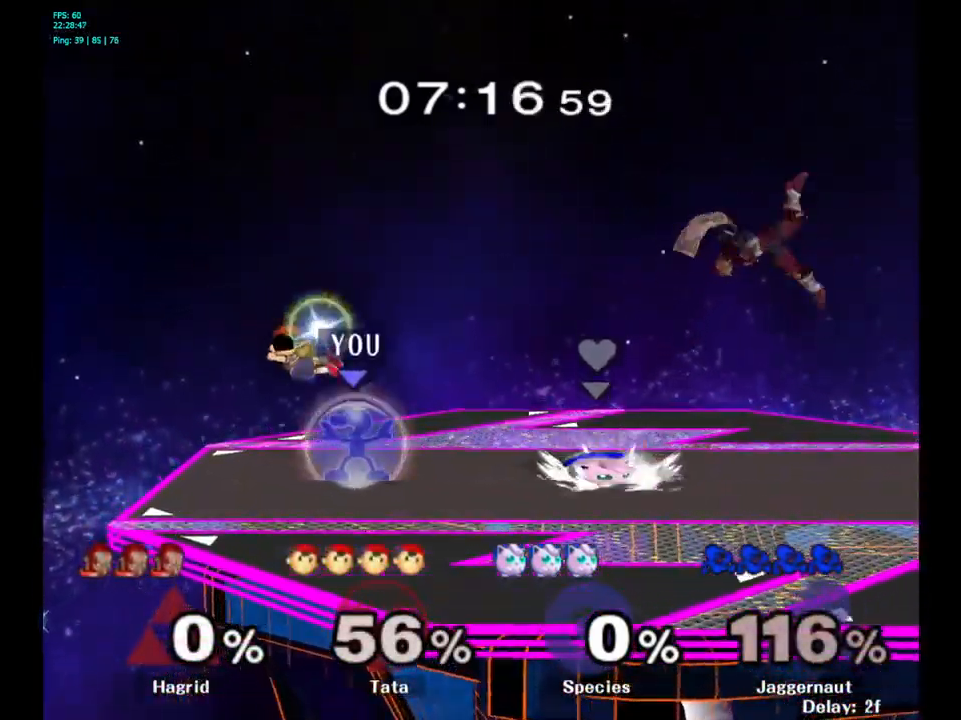
{"buttons": [], "left_stick": "center", "right_stick": "center", "events": [[267, "A", "down"], [400, "A", "up"], [500, "R1", "up"]]}
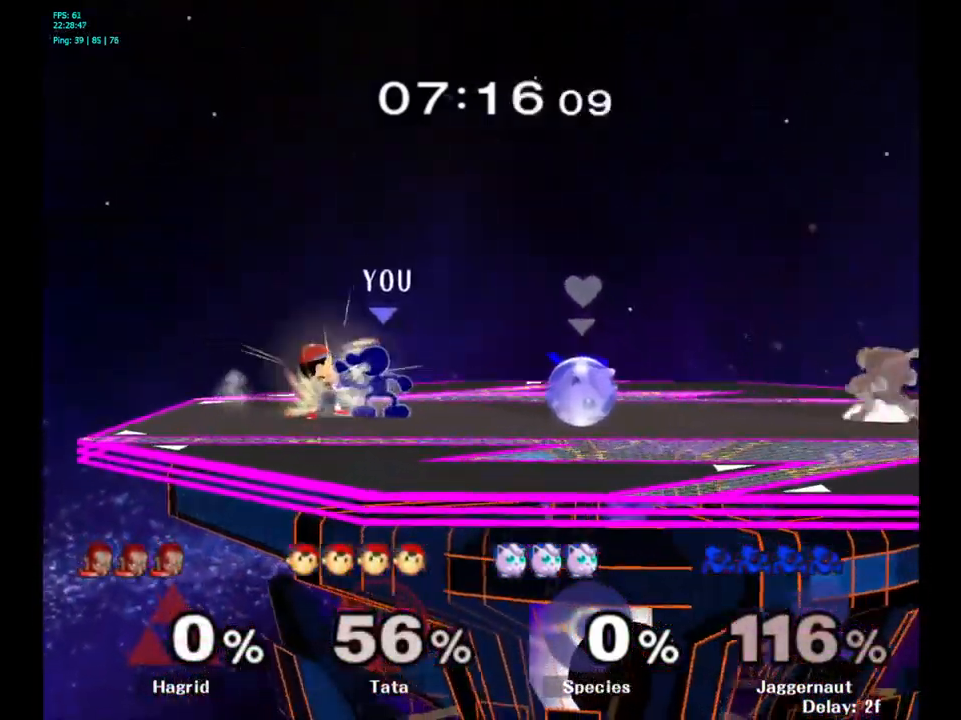
{"buttons": [], "left_stick": "center", "right_stick": "center", "events": [[217, "left_stick", "down"], [267, "left_stick", "center"]]}
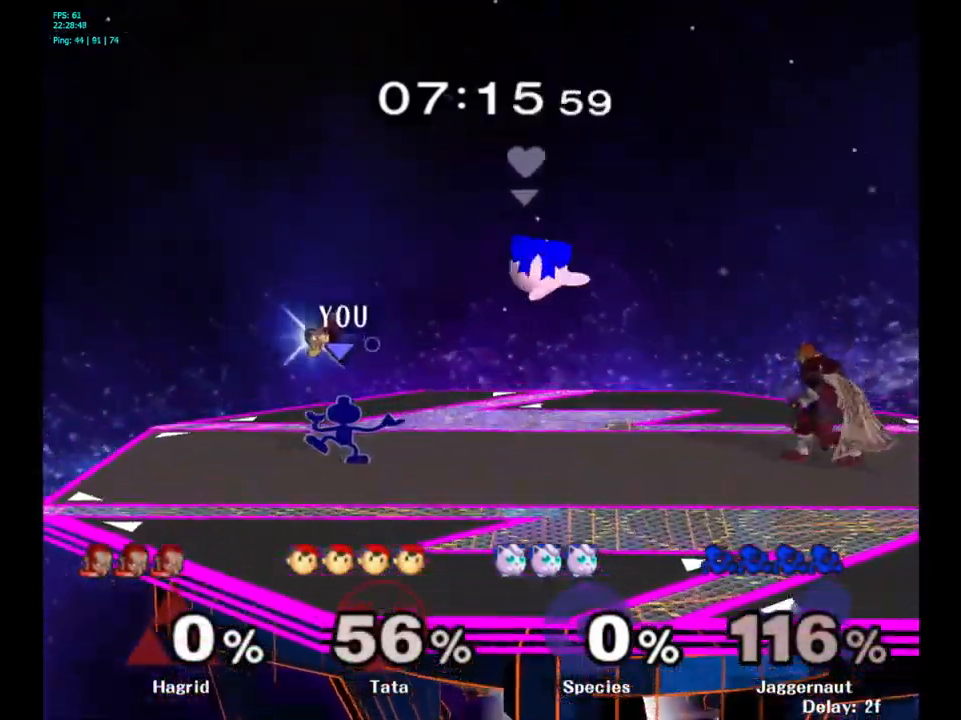
{"buttons": [], "left_stick": "center", "right_stick": "center", "events": []}
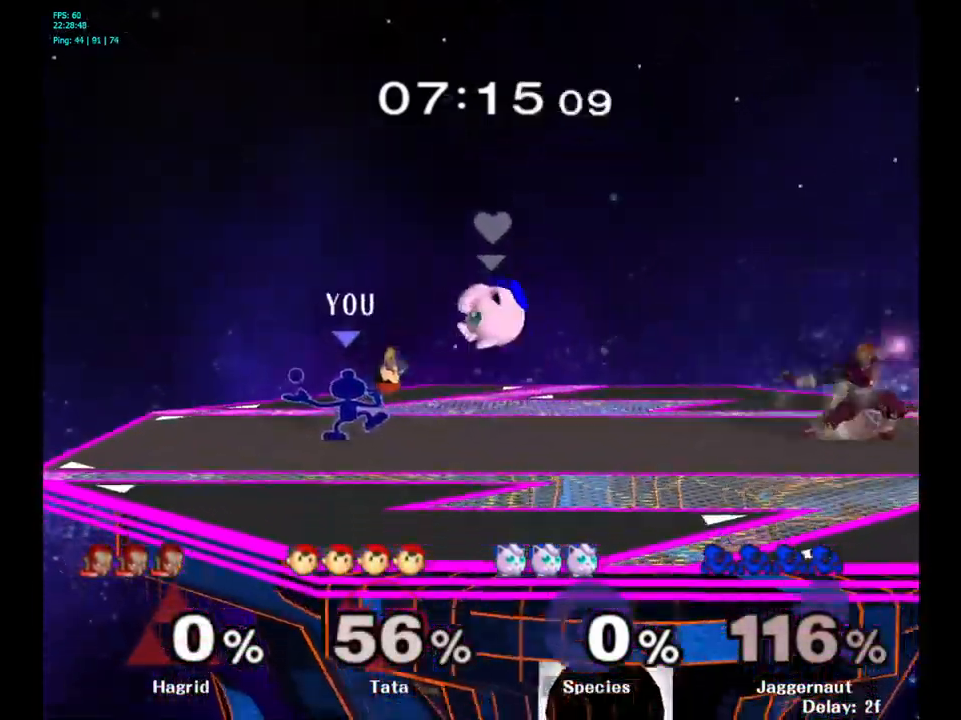
{"buttons": ["A", "Y"], "left_stick": "center", "right_stick": "center", "events": [[400, "Y", "down"], [467, "A", "down"]]}